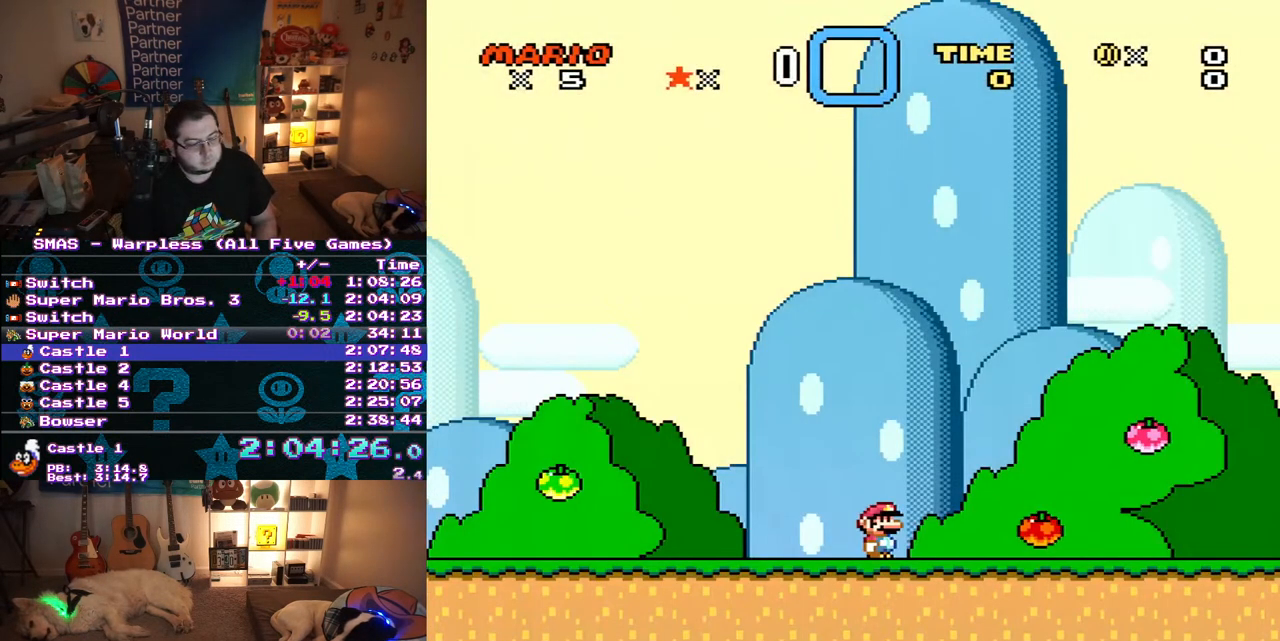
Gameplay with a controller (Nintendo layout); each line is a JSON object with the inputs held at the frame after it. "events" lists button and stick changes between this image and that frame as [ms after this image, input, new state], when the widget could be followed in between. Not read: B L3 R3.
{"buttons": ["A"], "events": [[267, "A", "down"]]}
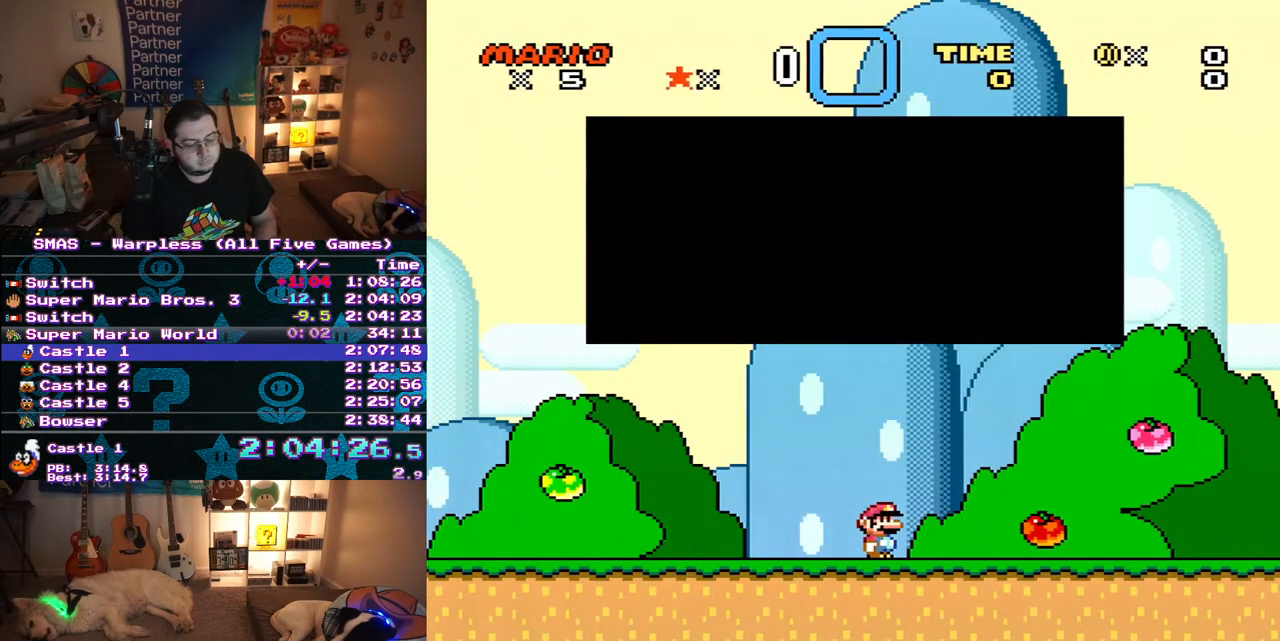
{"buttons": [], "events": [[67, "A", "up"]]}
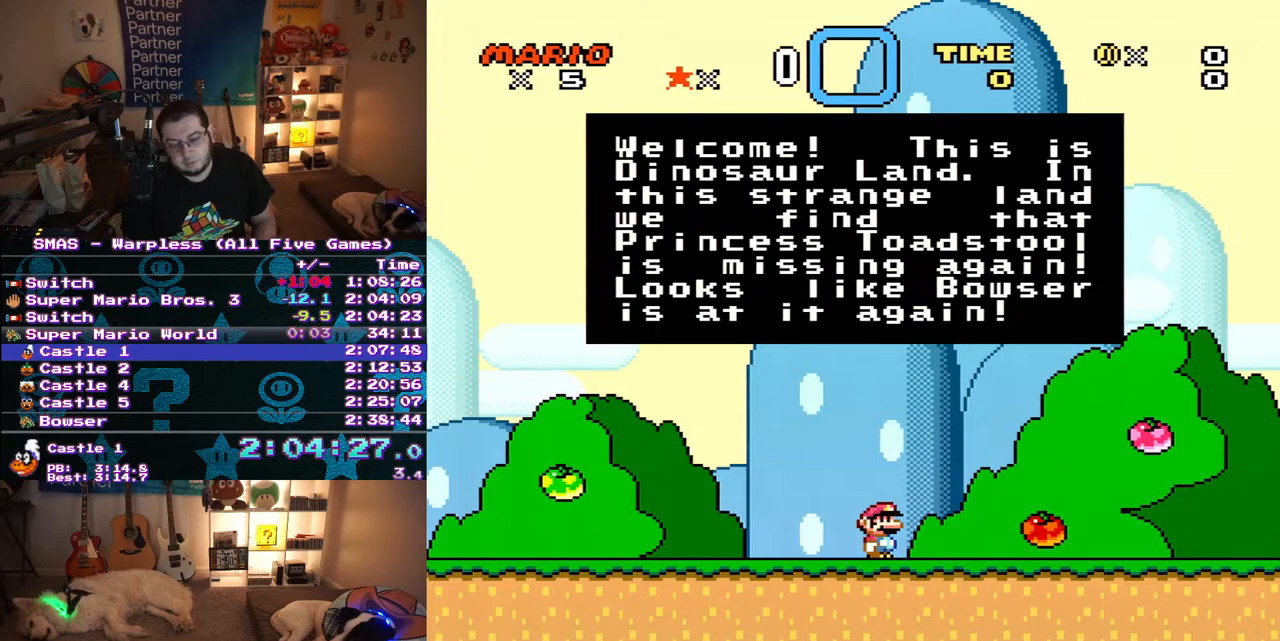
{"buttons": ["A"], "events": [[350, "A", "down"]]}
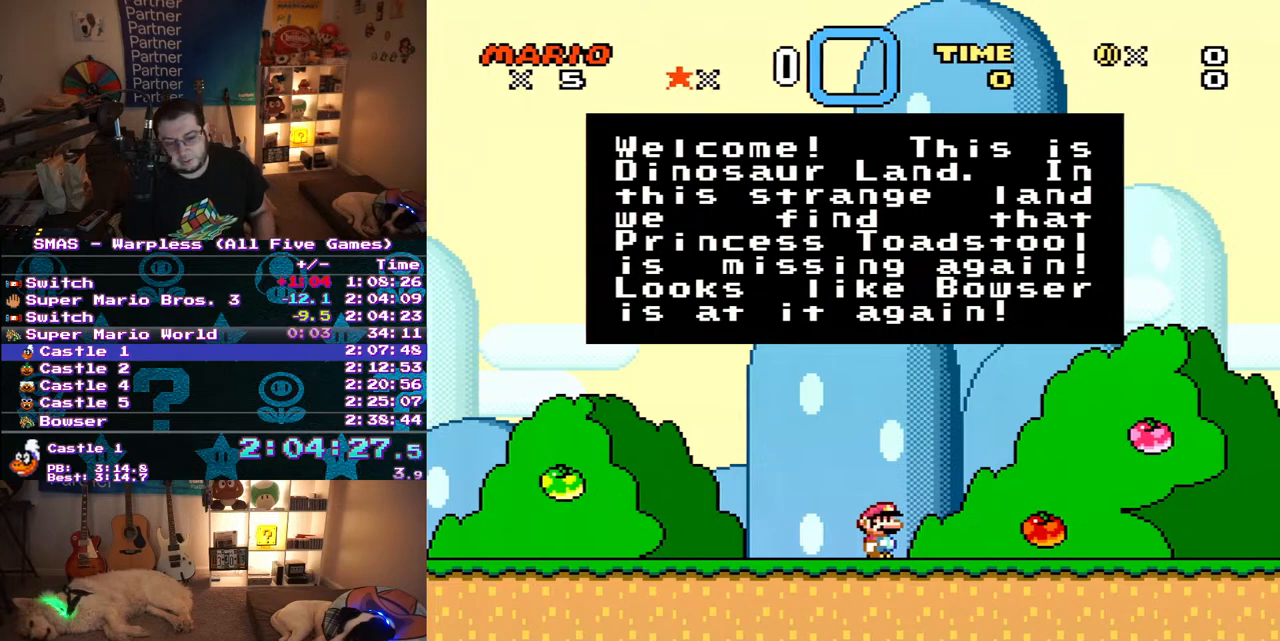
{"buttons": ["A"], "events": [[17, "A", "up"], [67, "A", "down"], [133, "A", "up"], [467, "A", "down"]]}
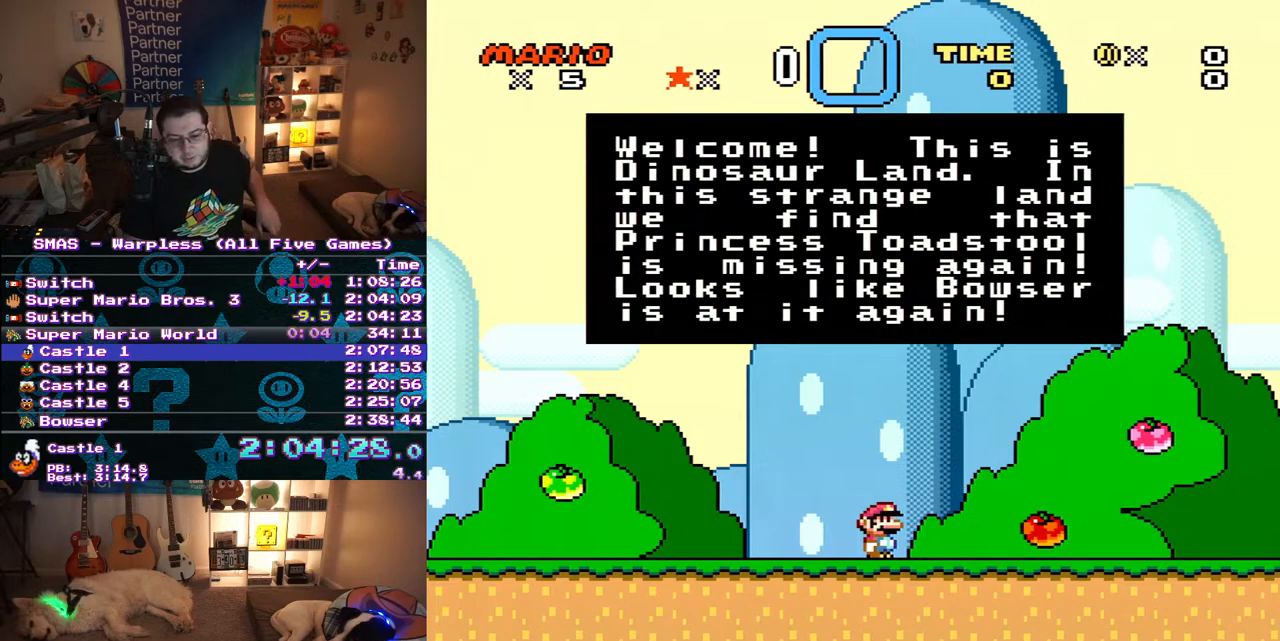
{"buttons": ["A"], "events": [[250, "A", "up"], [317, "A", "down"]]}
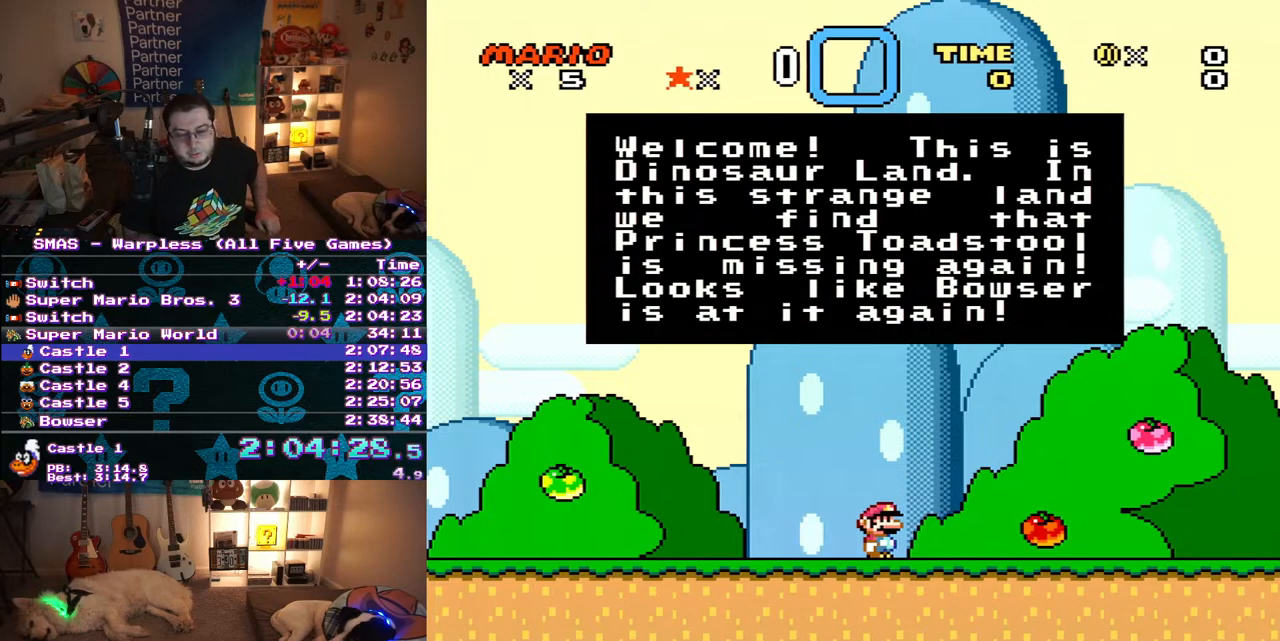
{"buttons": ["A"], "events": [[17, "A", "up"], [83, "A", "down"], [217, "A", "up"], [300, "A", "down"]]}
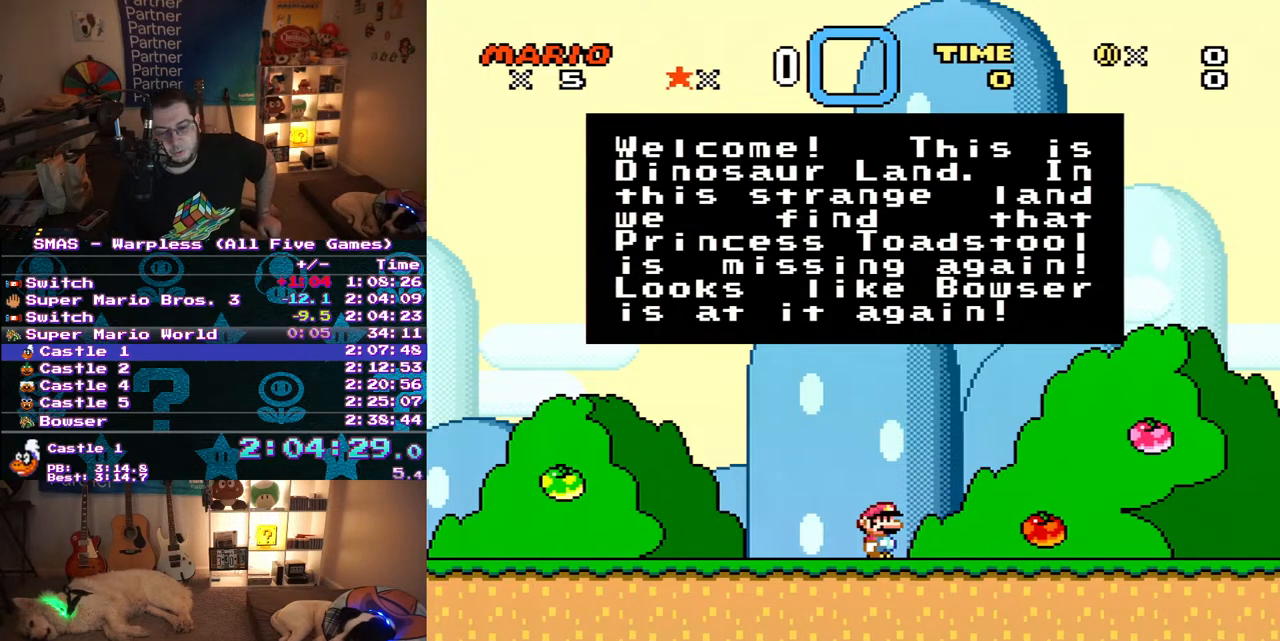
{"buttons": [], "events": [[67, "A", "up"], [167, "A", "down"], [500, "A", "up"]]}
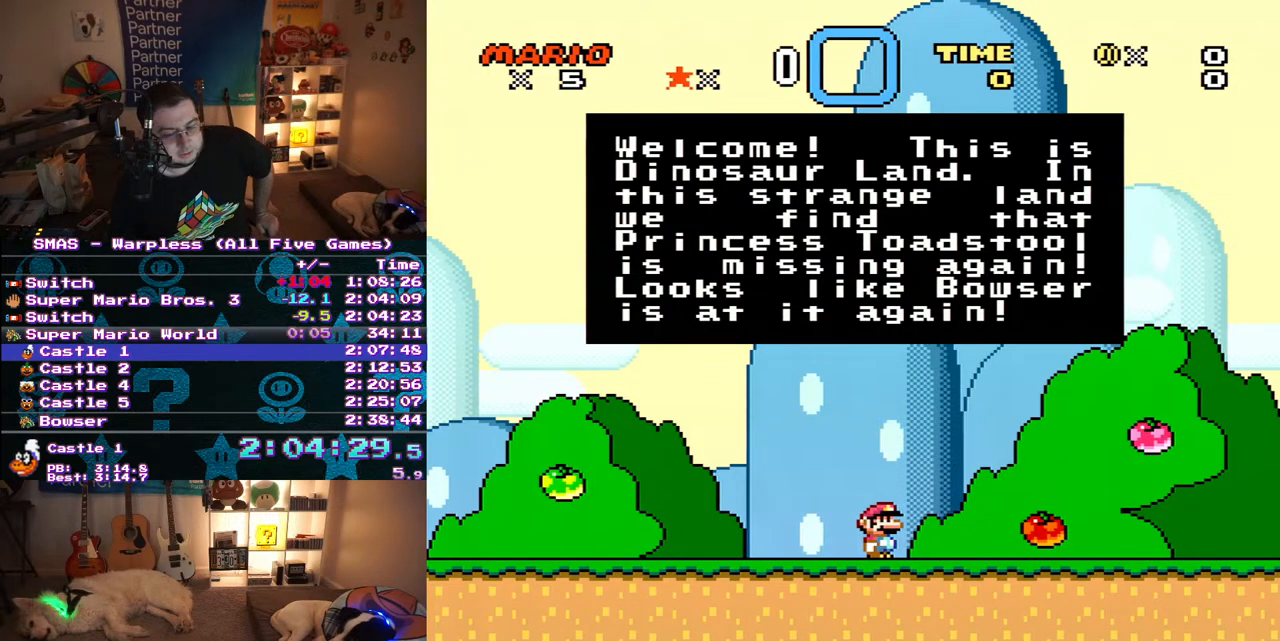
{"buttons": [], "events": [[67, "A", "down"], [500, "A", "up"]]}
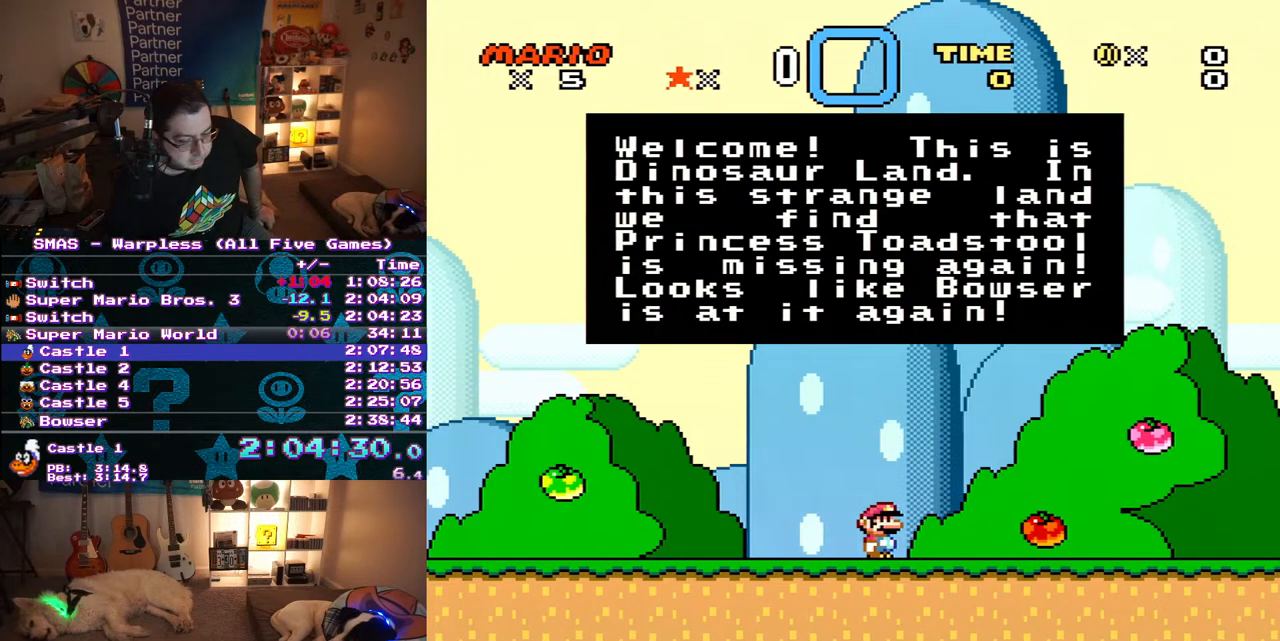
{"buttons": [], "events": [[67, "A", "down"], [217, "A", "up"], [333, "A", "down"], [433, "A", "up"]]}
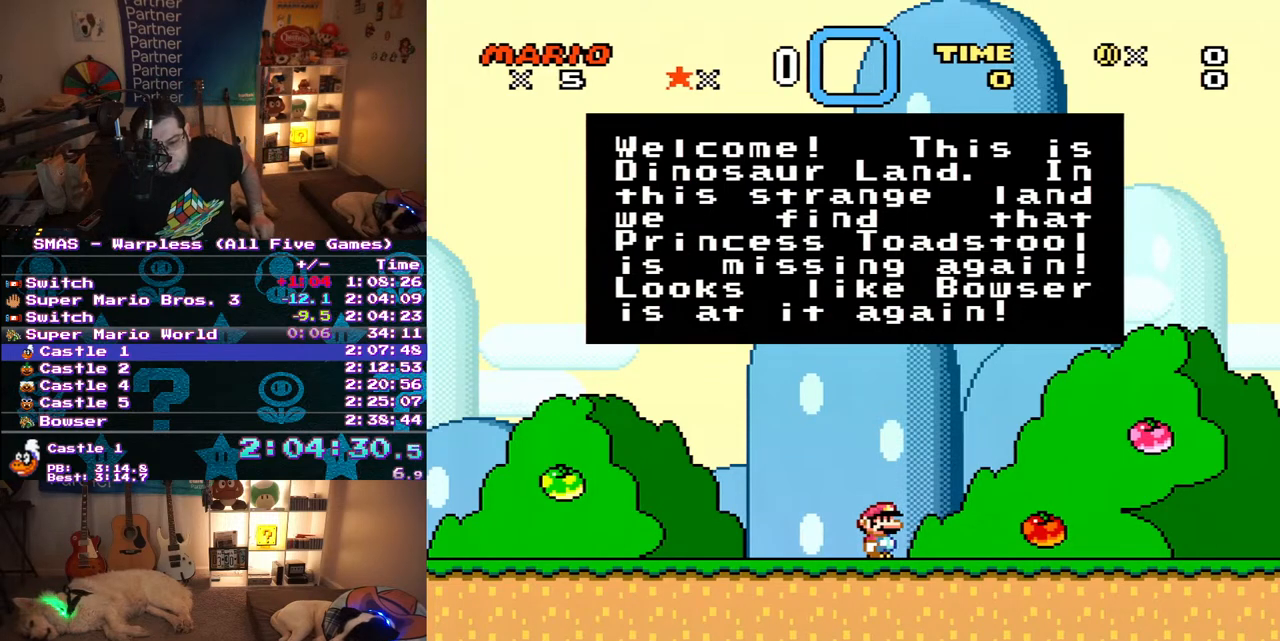
{"buttons": [], "events": []}
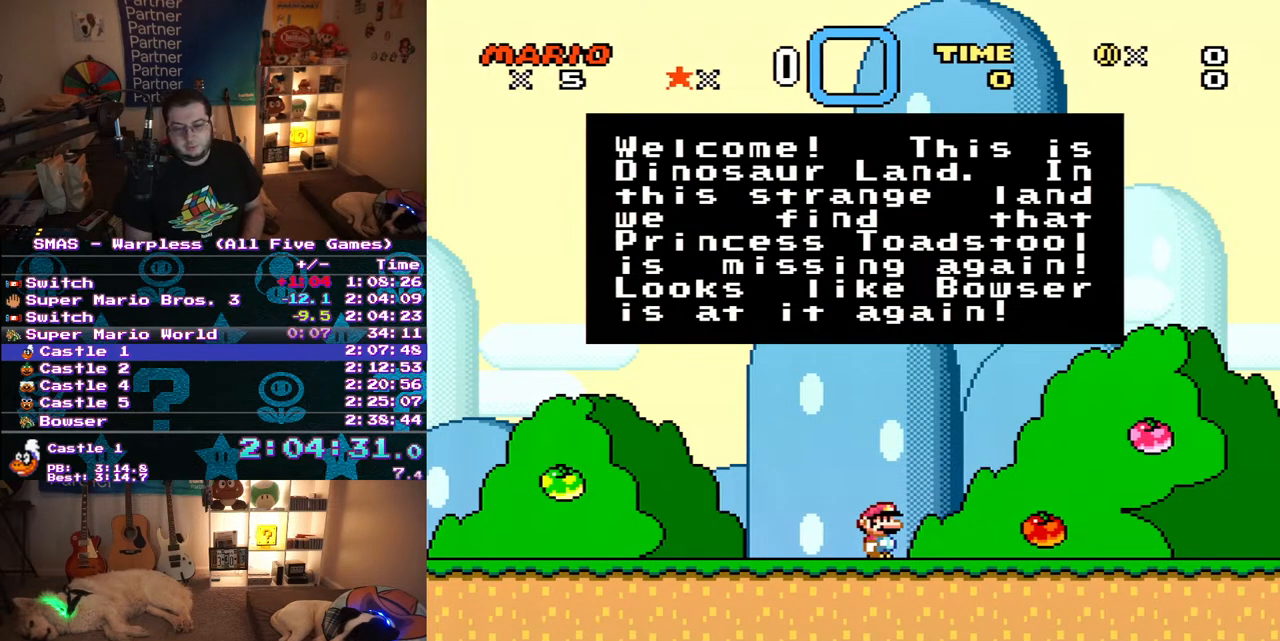
{"buttons": [], "events": []}
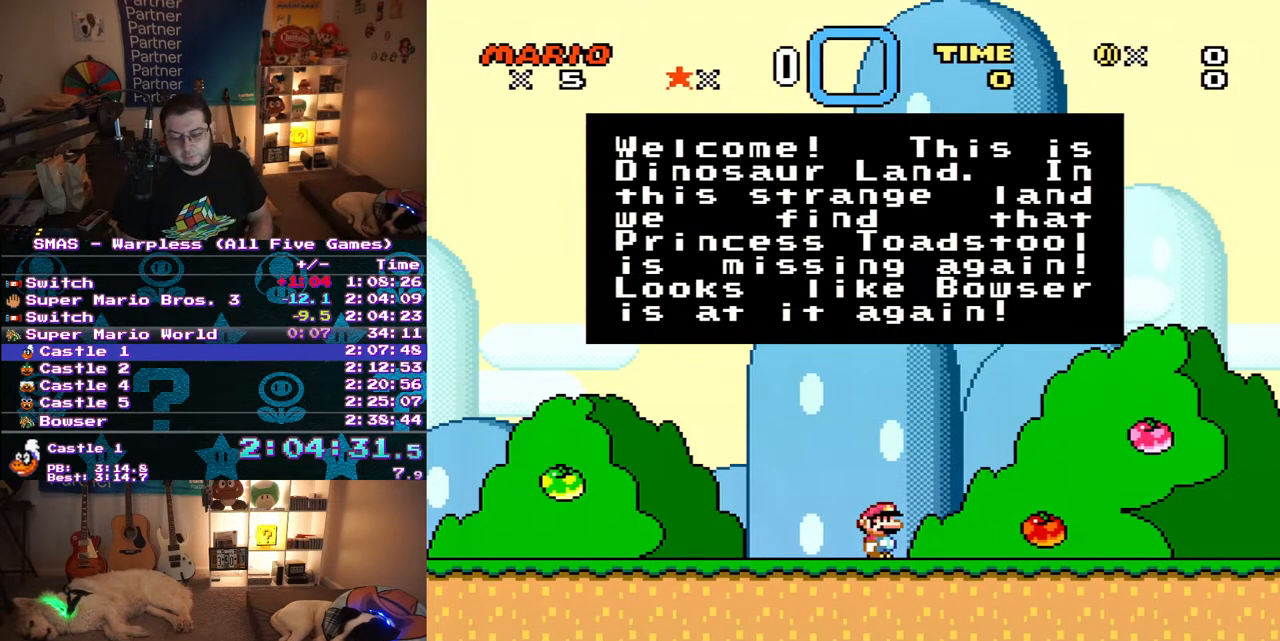
{"buttons": [], "events": []}
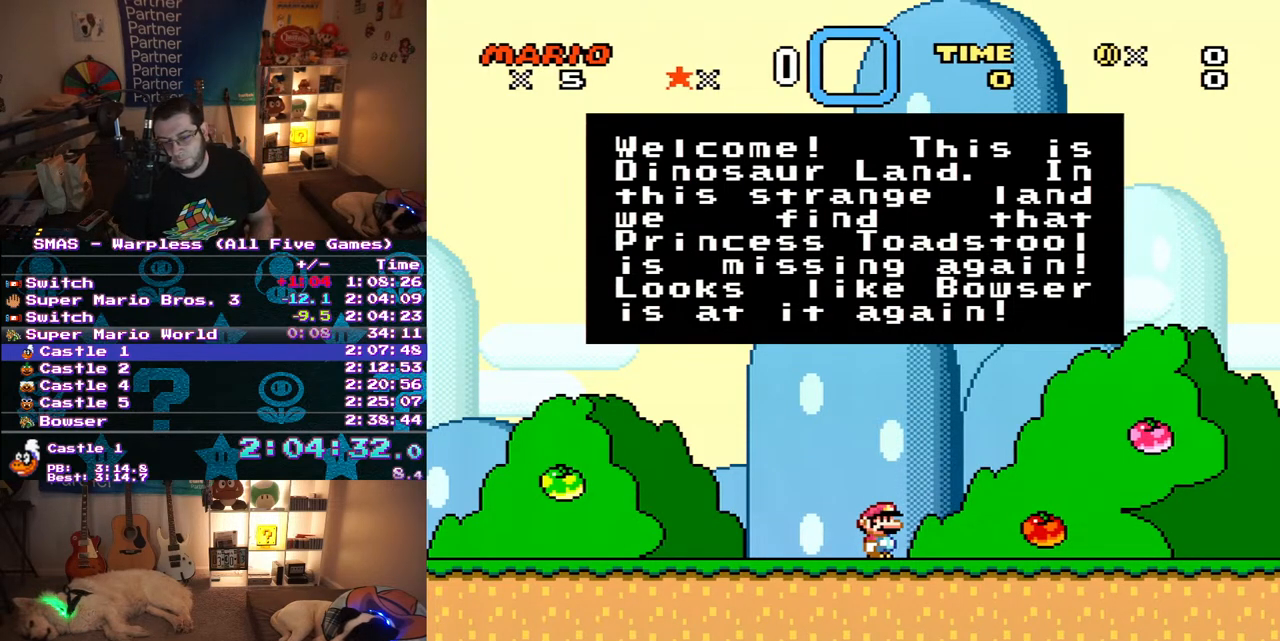
{"buttons": [], "events": []}
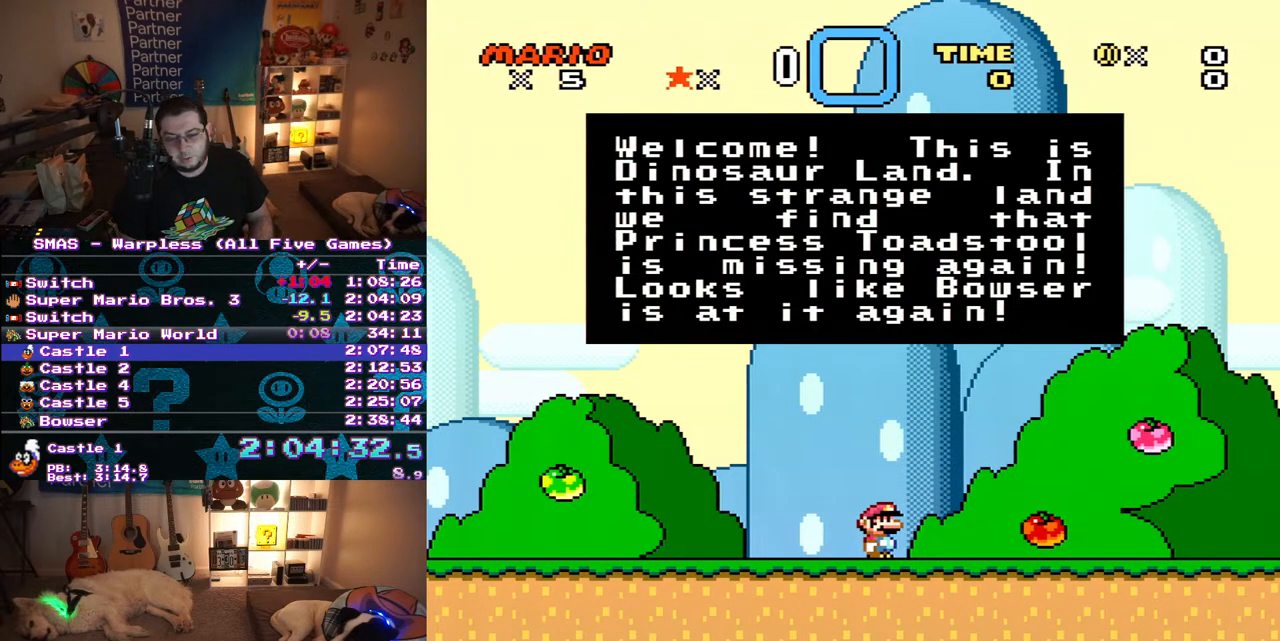
{"buttons": ["A"], "events": [[333, "A", "down"]]}
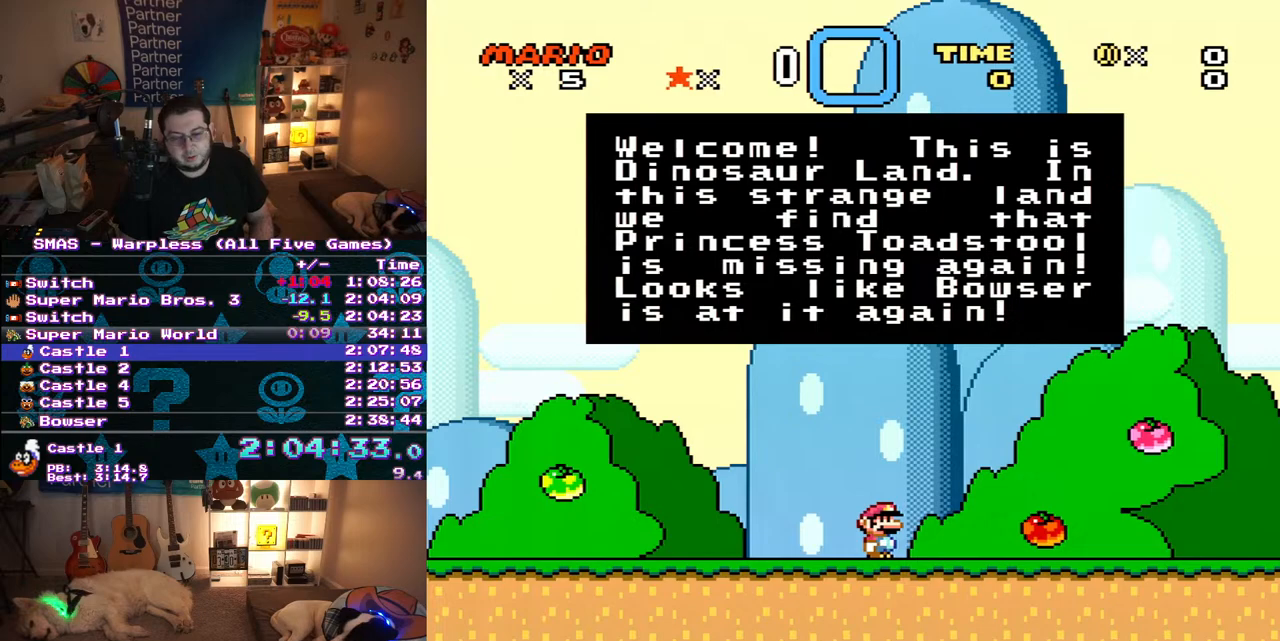
{"buttons": [], "events": [[133, "A", "up"], [250, "A", "down"], [300, "A", "up"], [367, "A", "down"], [417, "A", "up"]]}
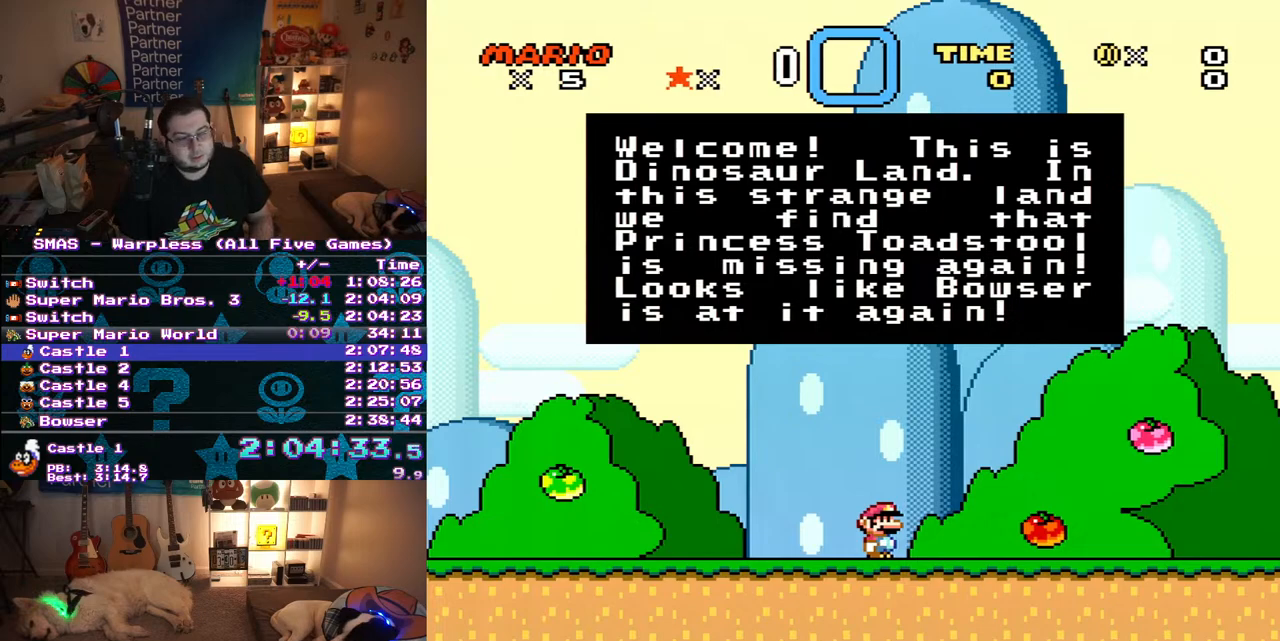
{"buttons": [], "events": [[117, "A", "down"], [200, "A", "up"], [267, "A", "down"], [317, "A", "up"], [367, "A", "down"], [450, "A", "up"]]}
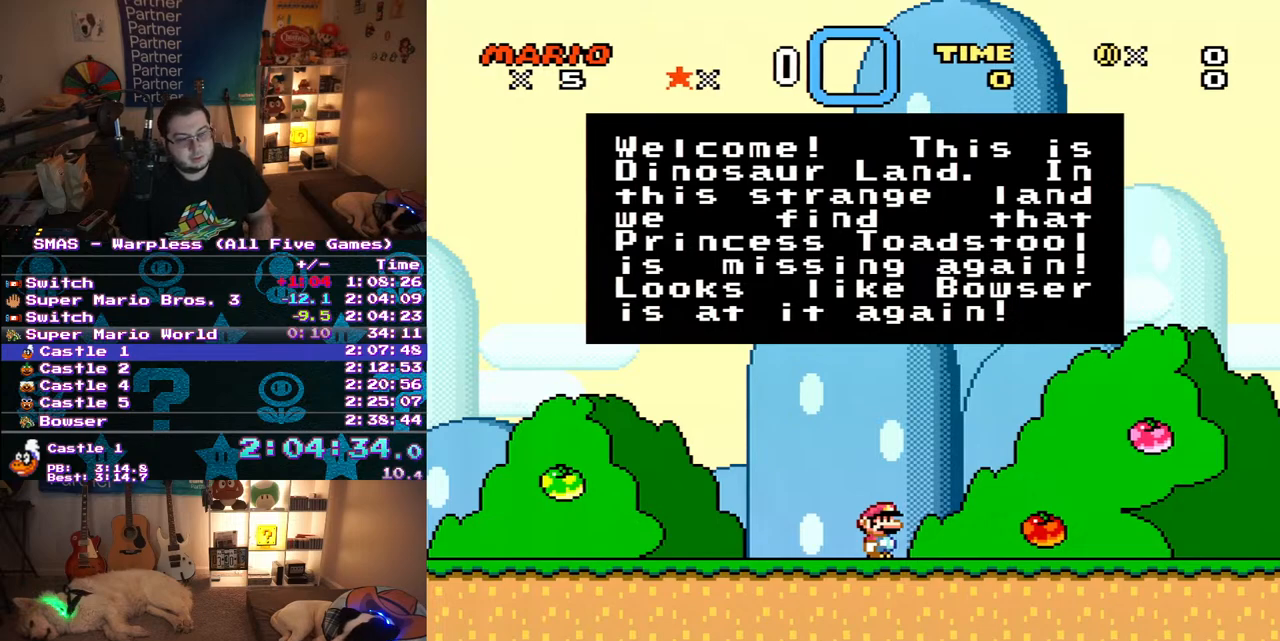
{"buttons": ["A"], "events": [[33, "A", "down"], [83, "A", "up"], [150, "A", "down"], [217, "A", "up"], [283, "A", "down"], [333, "A", "up"], [400, "A", "down"]]}
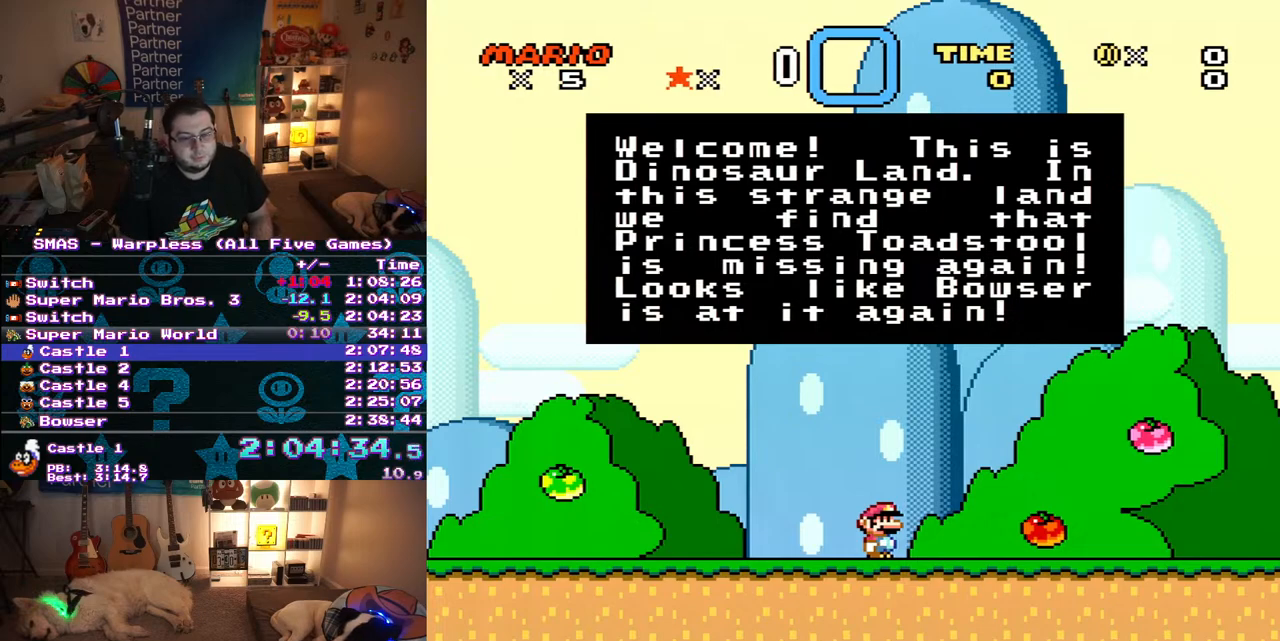
{"buttons": ["A"], "events": [[117, "A", "up"], [167, "A", "down"], [250, "A", "up"], [300, "A", "down"], [350, "A", "up"], [433, "A", "down"]]}
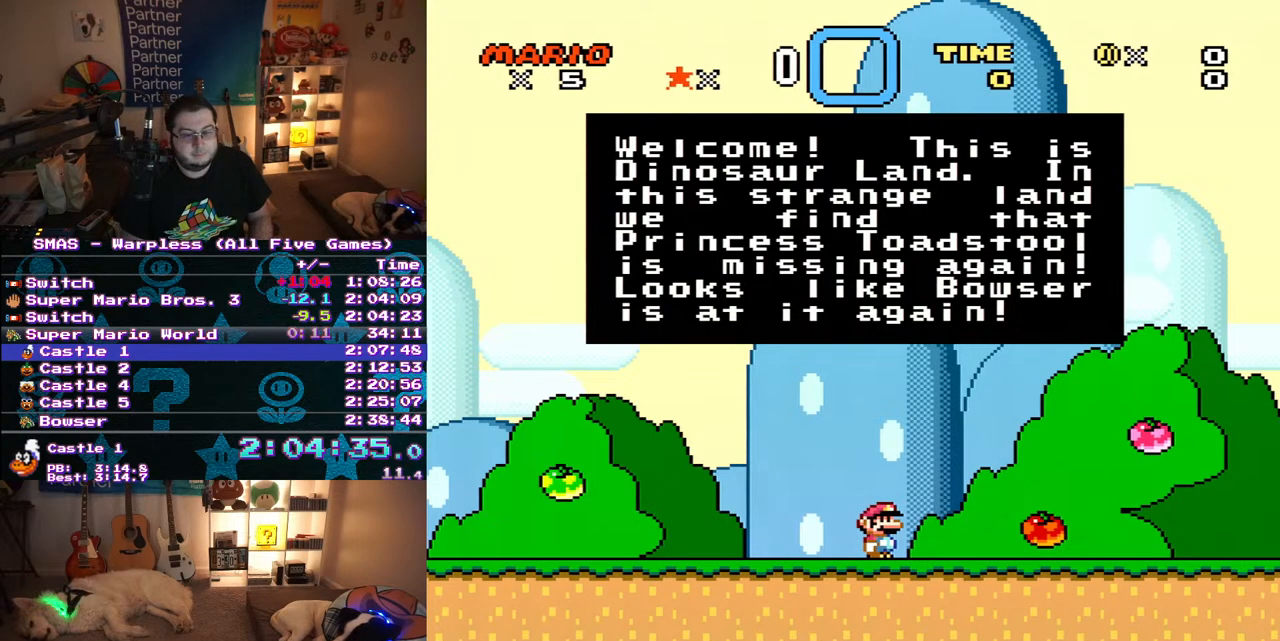
{"buttons": [], "events": [[117, "A", "up"], [167, "A", "down"], [250, "A", "up"], [417, "A", "down"], [500, "A", "up"]]}
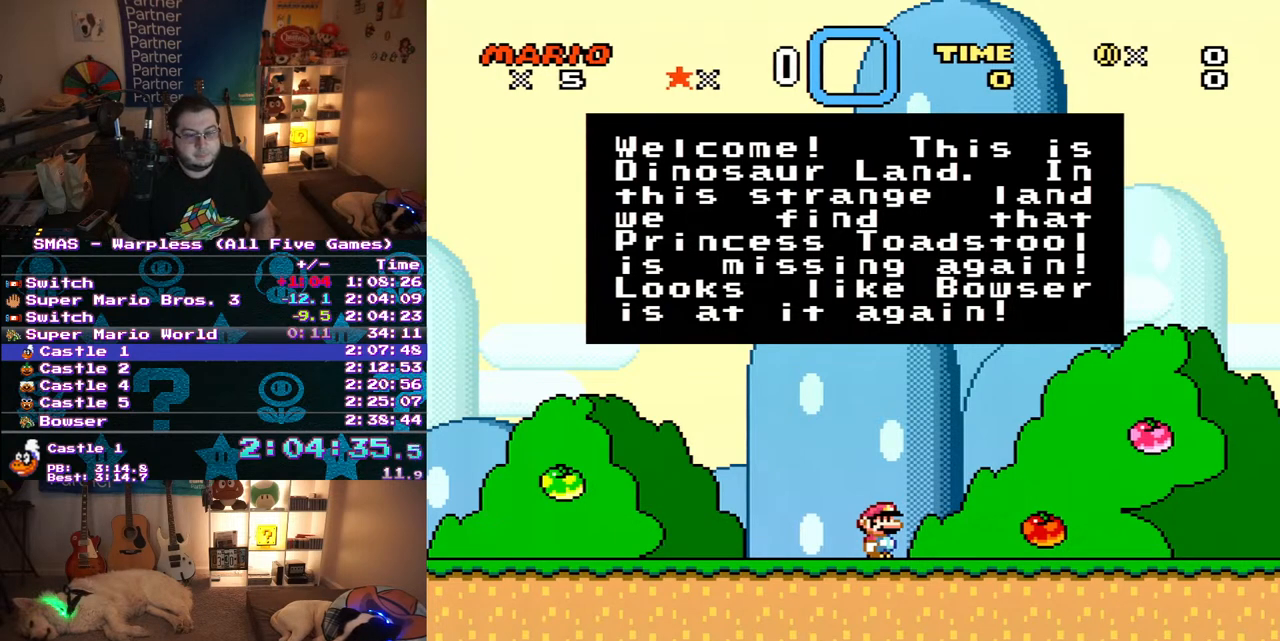
{"buttons": ["A"], "events": [[50, "A", "down"], [133, "A", "up"], [183, "A", "down"], [267, "A", "up"], [317, "A", "down"], [383, "A", "up"], [467, "A", "down"]]}
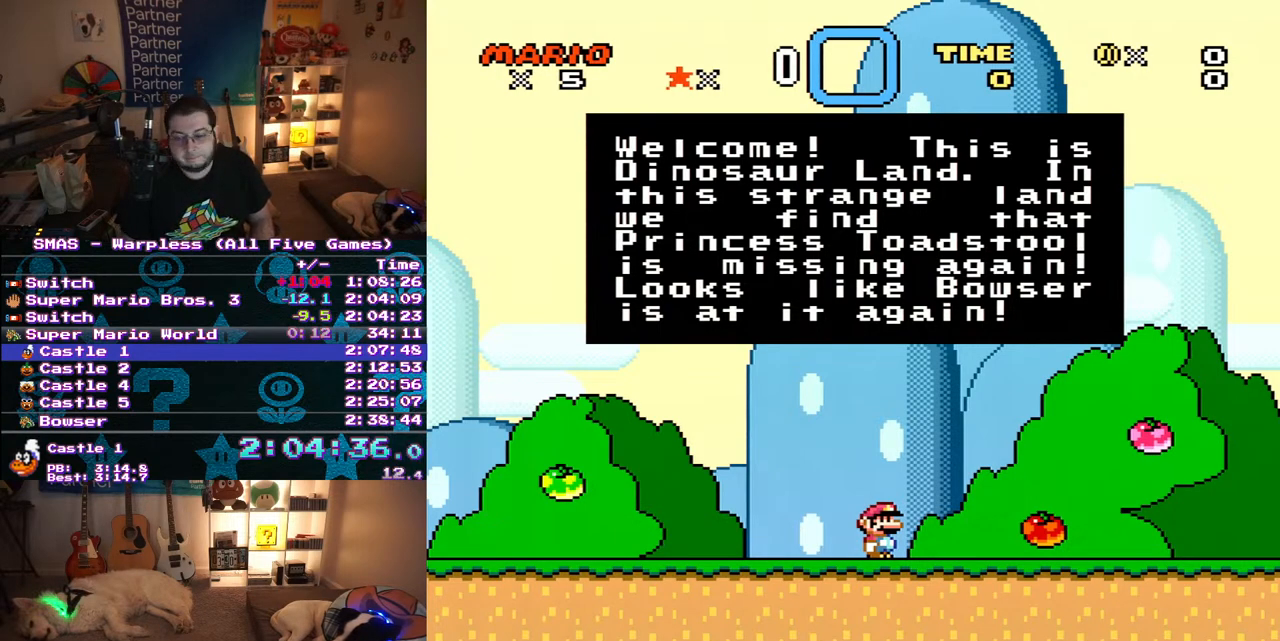
{"buttons": [], "events": [[33, "A", "up"], [83, "A", "down"], [167, "A", "up"], [233, "A", "down"], [300, "A", "up"], [367, "A", "down"], [433, "A", "up"]]}
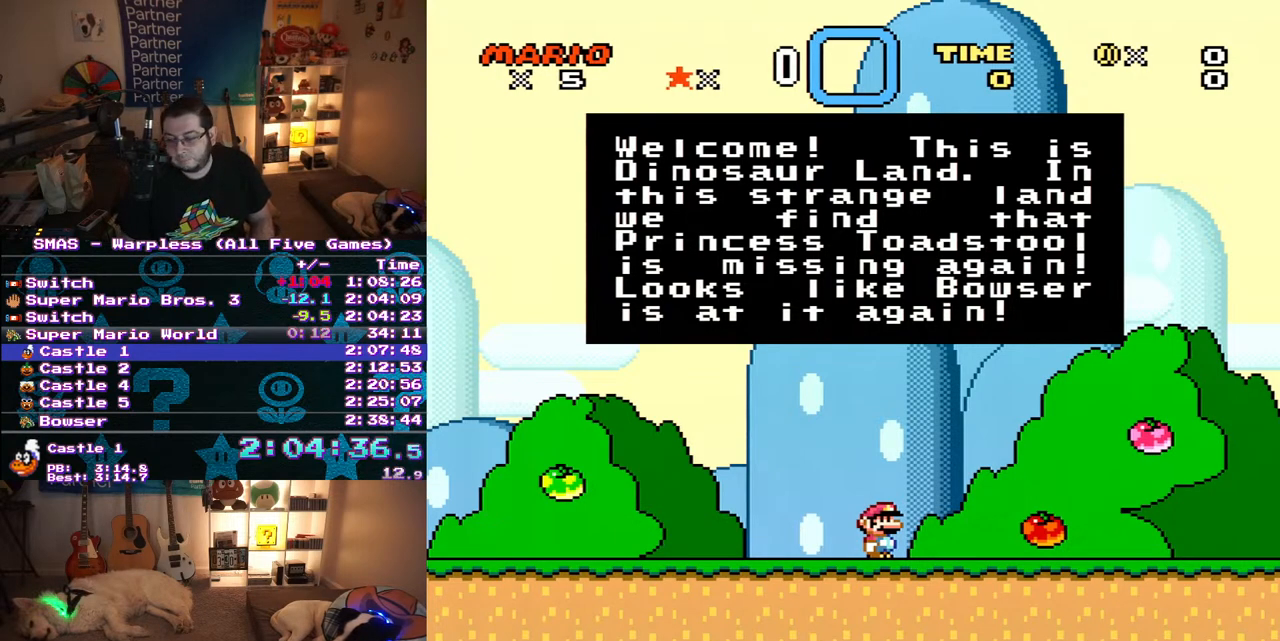
{"buttons": [], "events": [[17, "A", "down"], [67, "A", "up"], [133, "A", "down"], [183, "A", "up"], [250, "A", "down"], [333, "A", "up"], [383, "A", "down"], [450, "A", "up"]]}
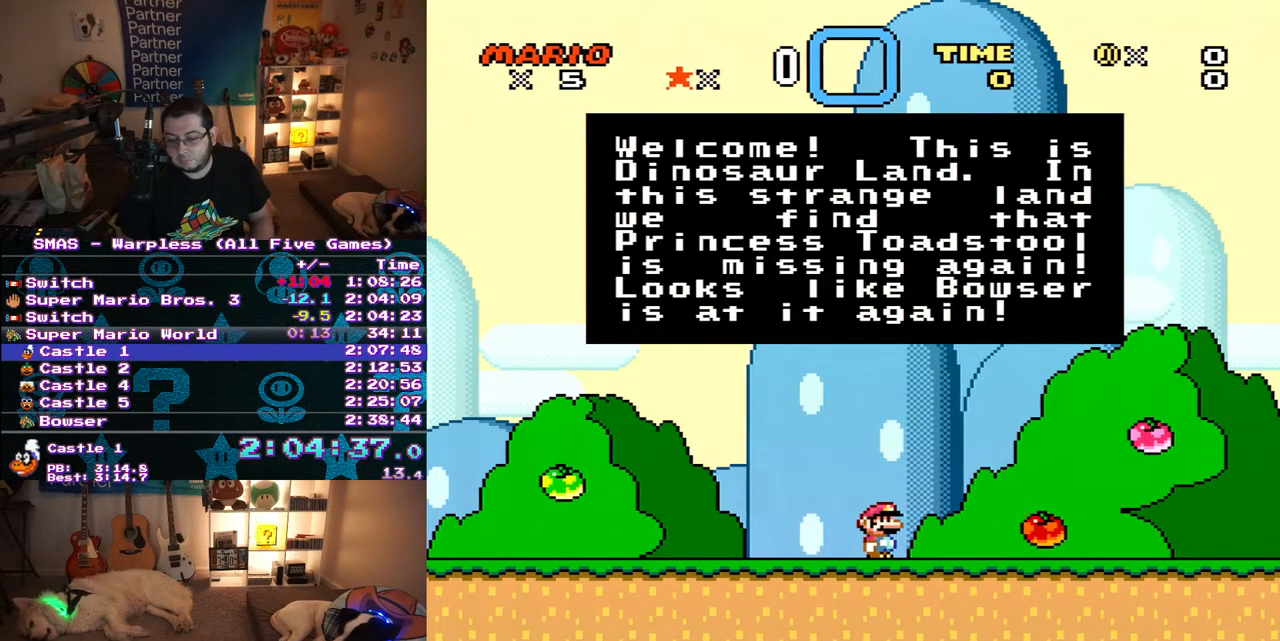
{"buttons": [], "events": [[17, "A", "down"], [100, "A", "up"], [150, "A", "down"], [233, "A", "up"], [283, "A", "down"], [367, "A", "up"], [417, "A", "down"], [500, "A", "up"]]}
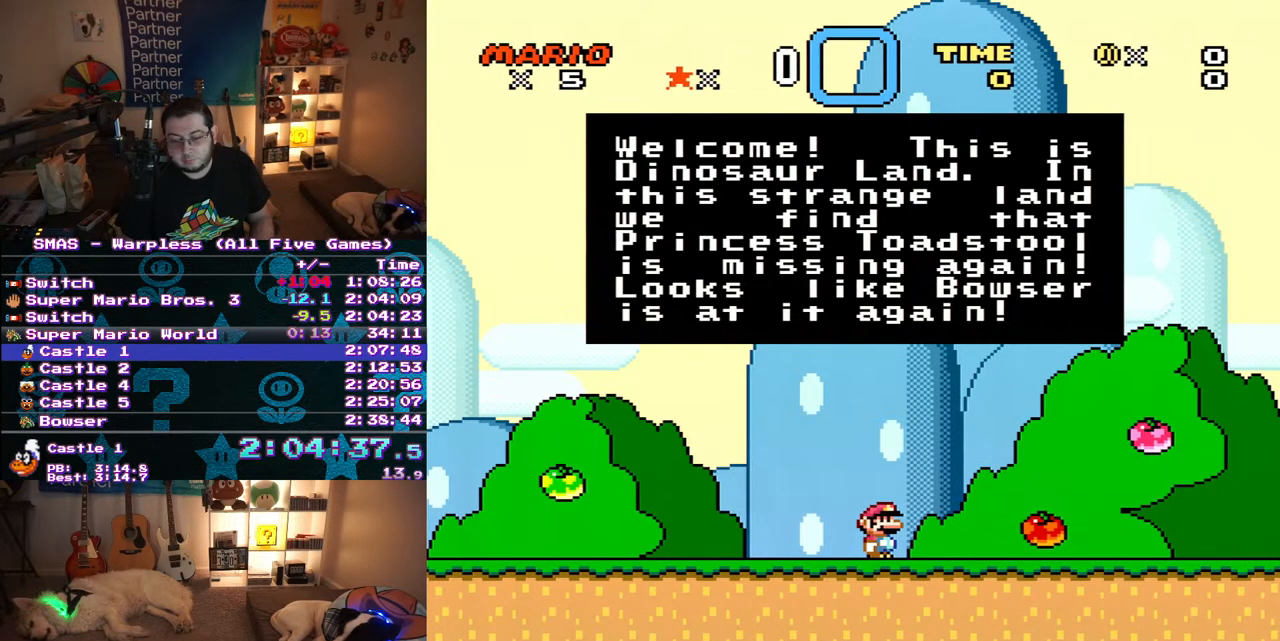
{"buttons": ["A"], "events": [[67, "A", "down"], [150, "A", "up"], [200, "A", "down"], [283, "A", "up"], [350, "A", "down"]]}
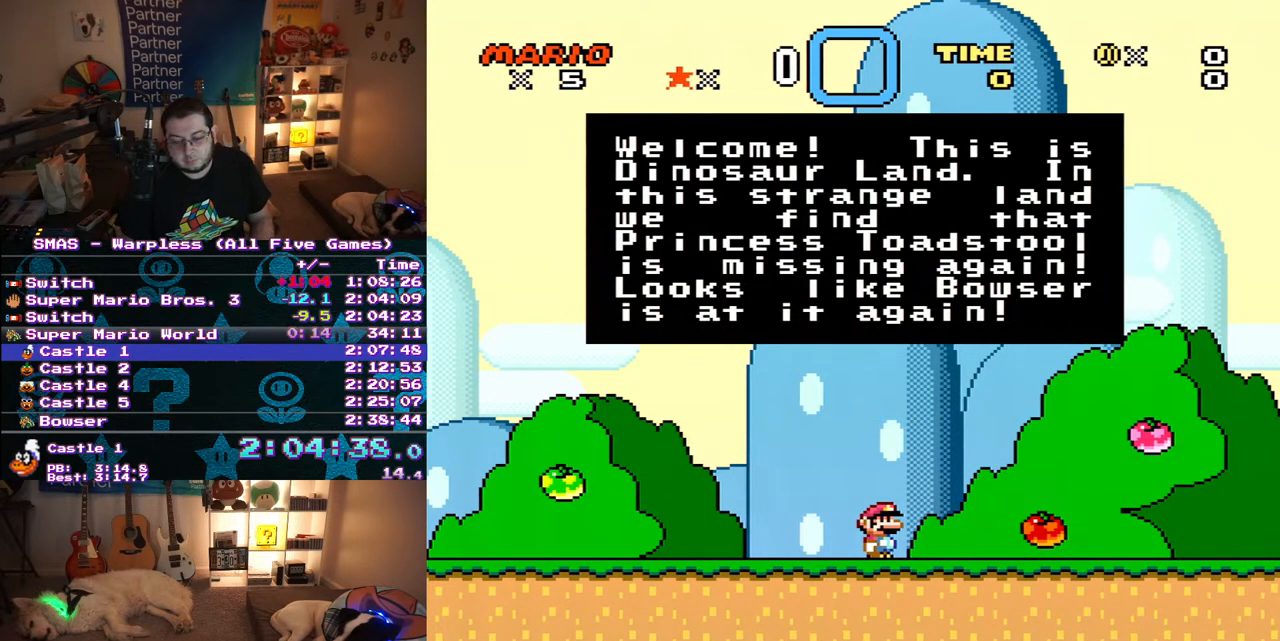
{"buttons": ["A"], "events": [[450, "A", "up"], [500, "A", "down"]]}
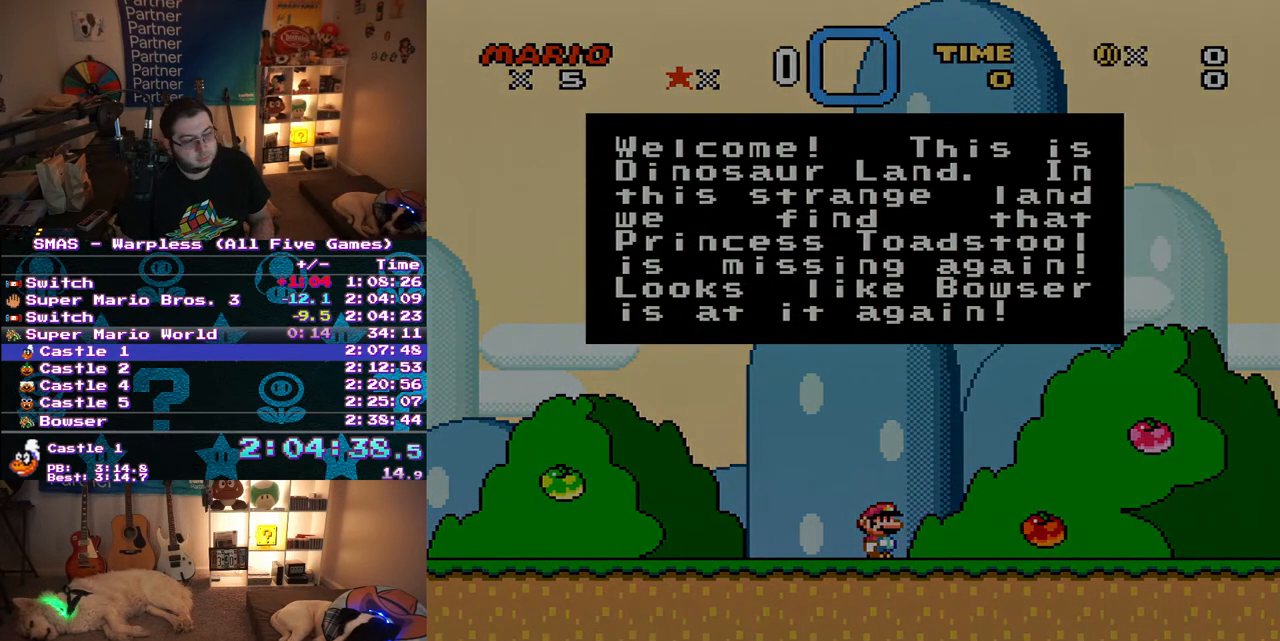
{"buttons": [], "events": [[233, "A", "up"]]}
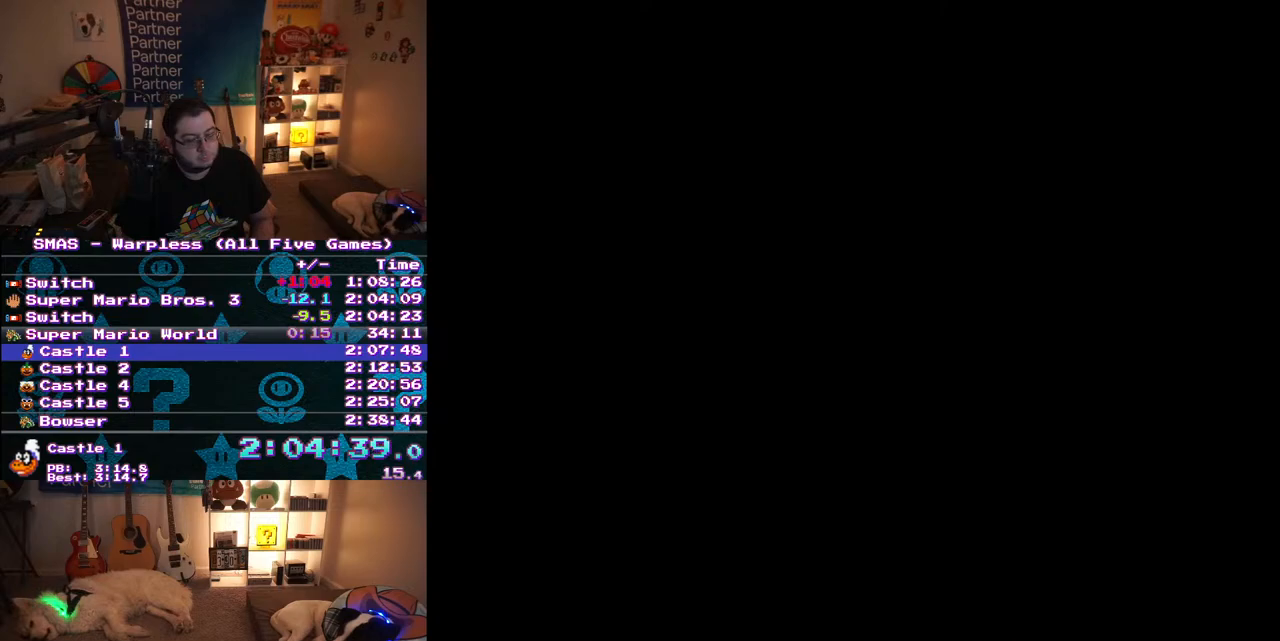
{"buttons": [], "events": []}
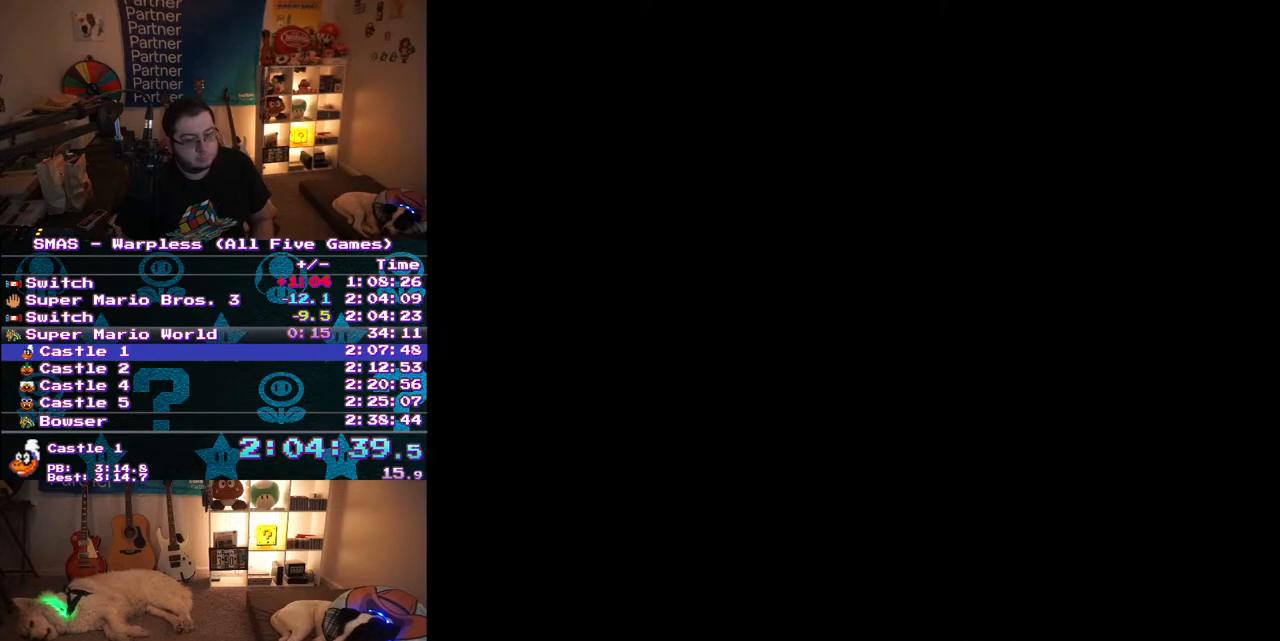
{"buttons": ["DPAD_RIGHT"], "events": [[450, "A", "down"], [500, "A", "up"], [500, "DPAD_RIGHT", "down"]]}
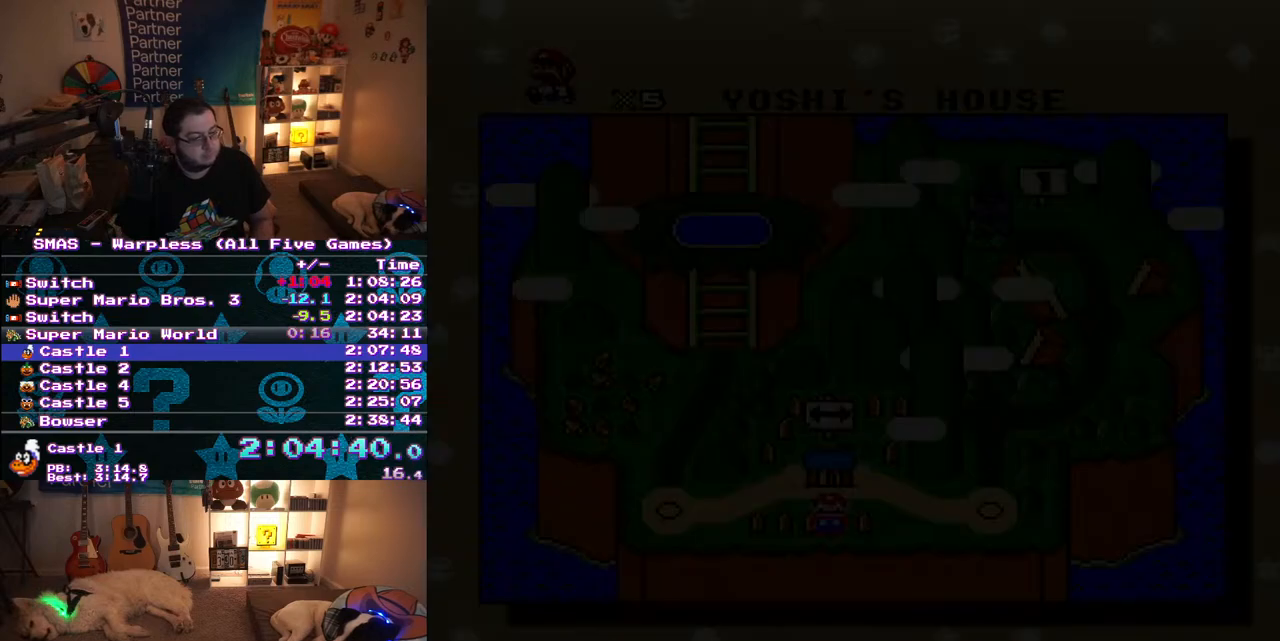
{"buttons": ["DPAD_RIGHT"], "events": [[33, "DPAD_RIGHT", "up"], [133, "DPAD_RIGHT", "down"], [250, "DPAD_RIGHT", "up"], [317, "DPAD_RIGHT", "down"], [433, "DPAD_RIGHT", "up"], [500, "DPAD_RIGHT", "down"]]}
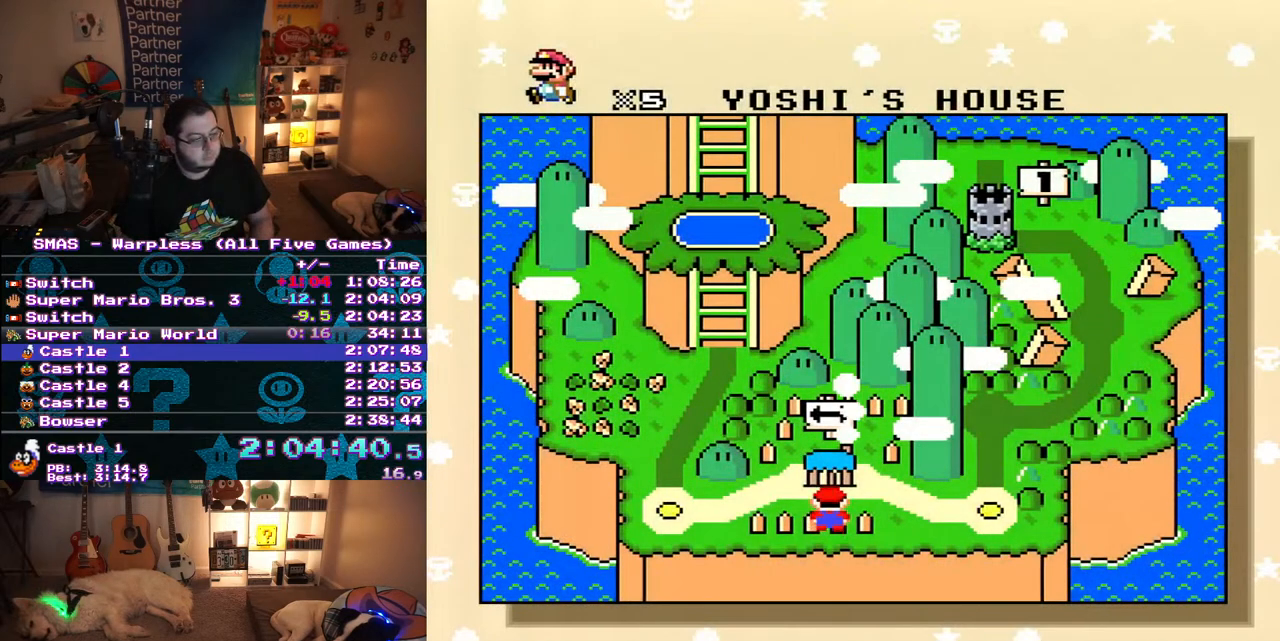
{"buttons": [], "events": [[83, "DPAD_RIGHT", "up"], [183, "DPAD_RIGHT", "down"], [267, "DPAD_RIGHT", "up"], [350, "DPAD_RIGHT", "down"], [450, "DPAD_RIGHT", "up"]]}